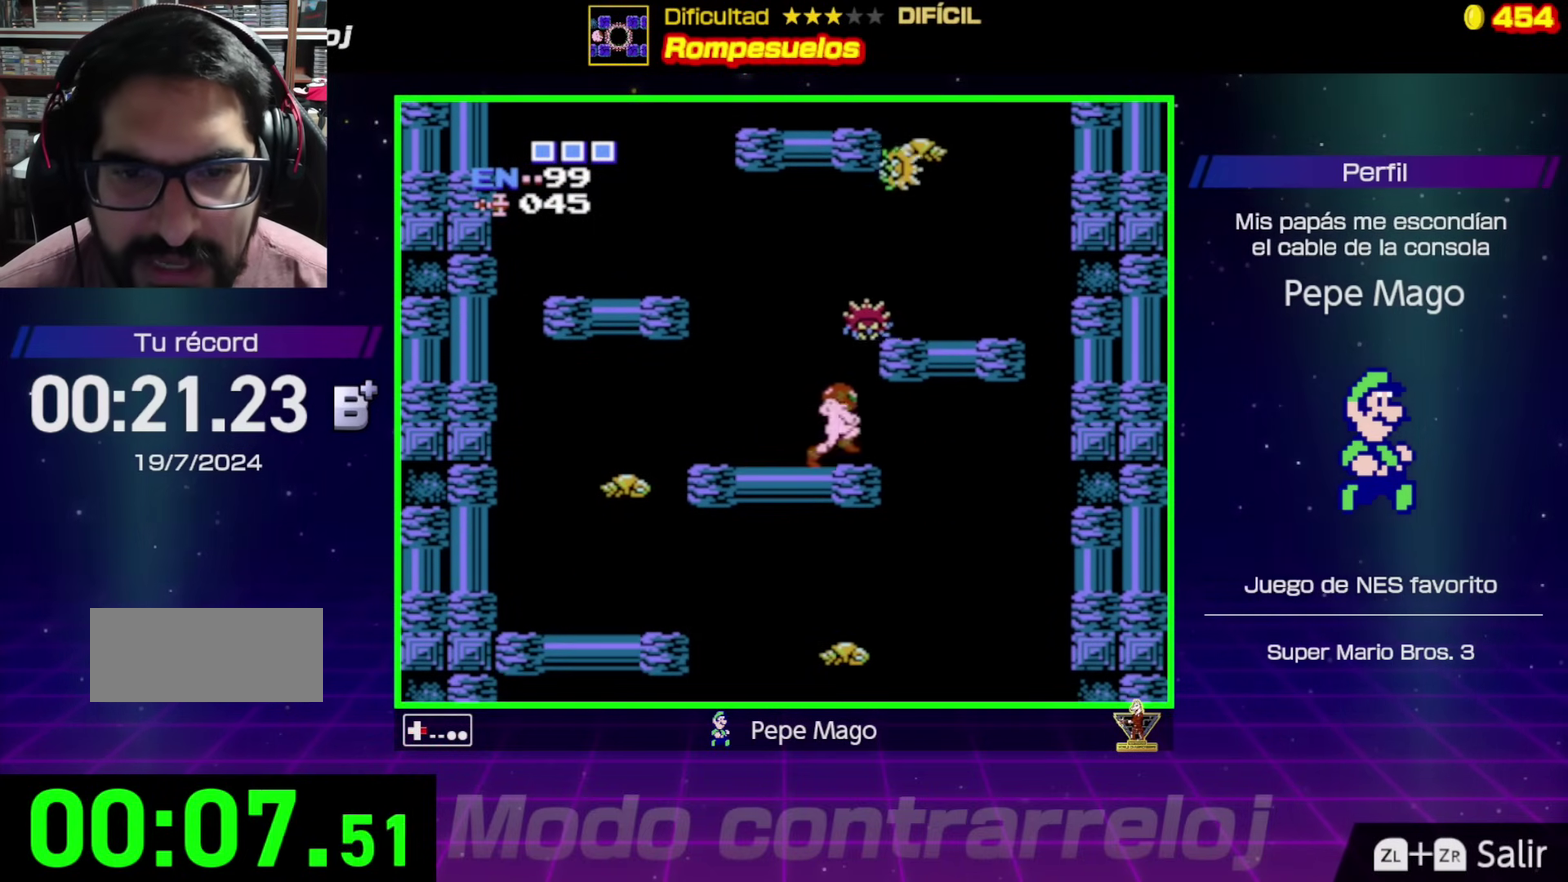
Gameplay with a controller (Nintendo layout); each line is a JSON object with the inputs held at the frame after it. "events" lists button and stick changes between this image and that frame as [ms after this image, input, new state], when the widget could be followed in between. Not read: L3 R3.
{"buttons": ["DPAD_RIGHT"], "events": []}
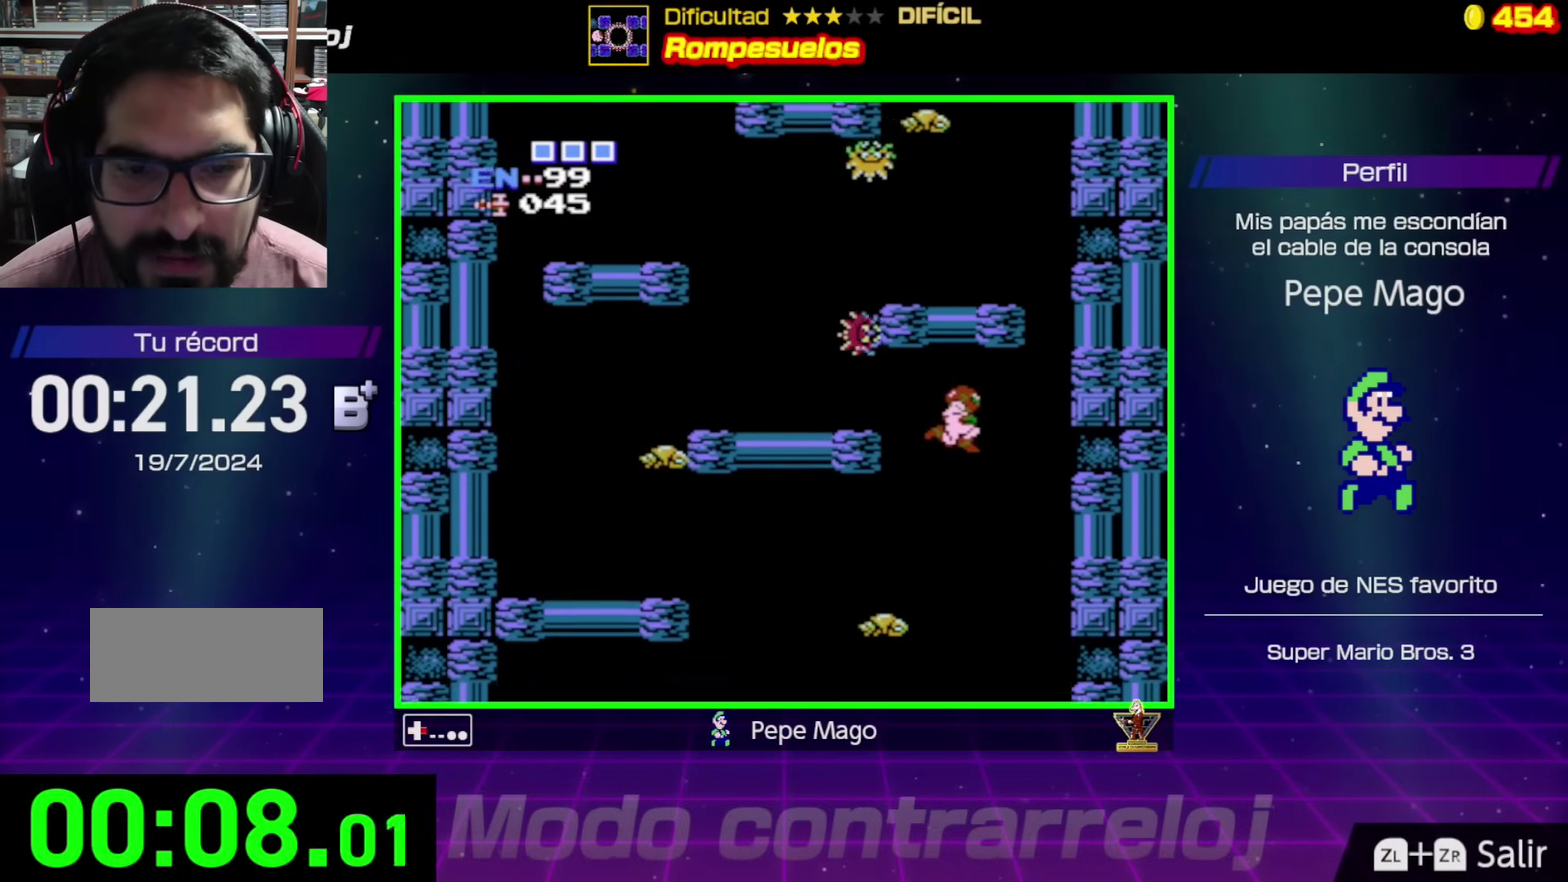
{"buttons": ["DPAD_RIGHT"], "events": []}
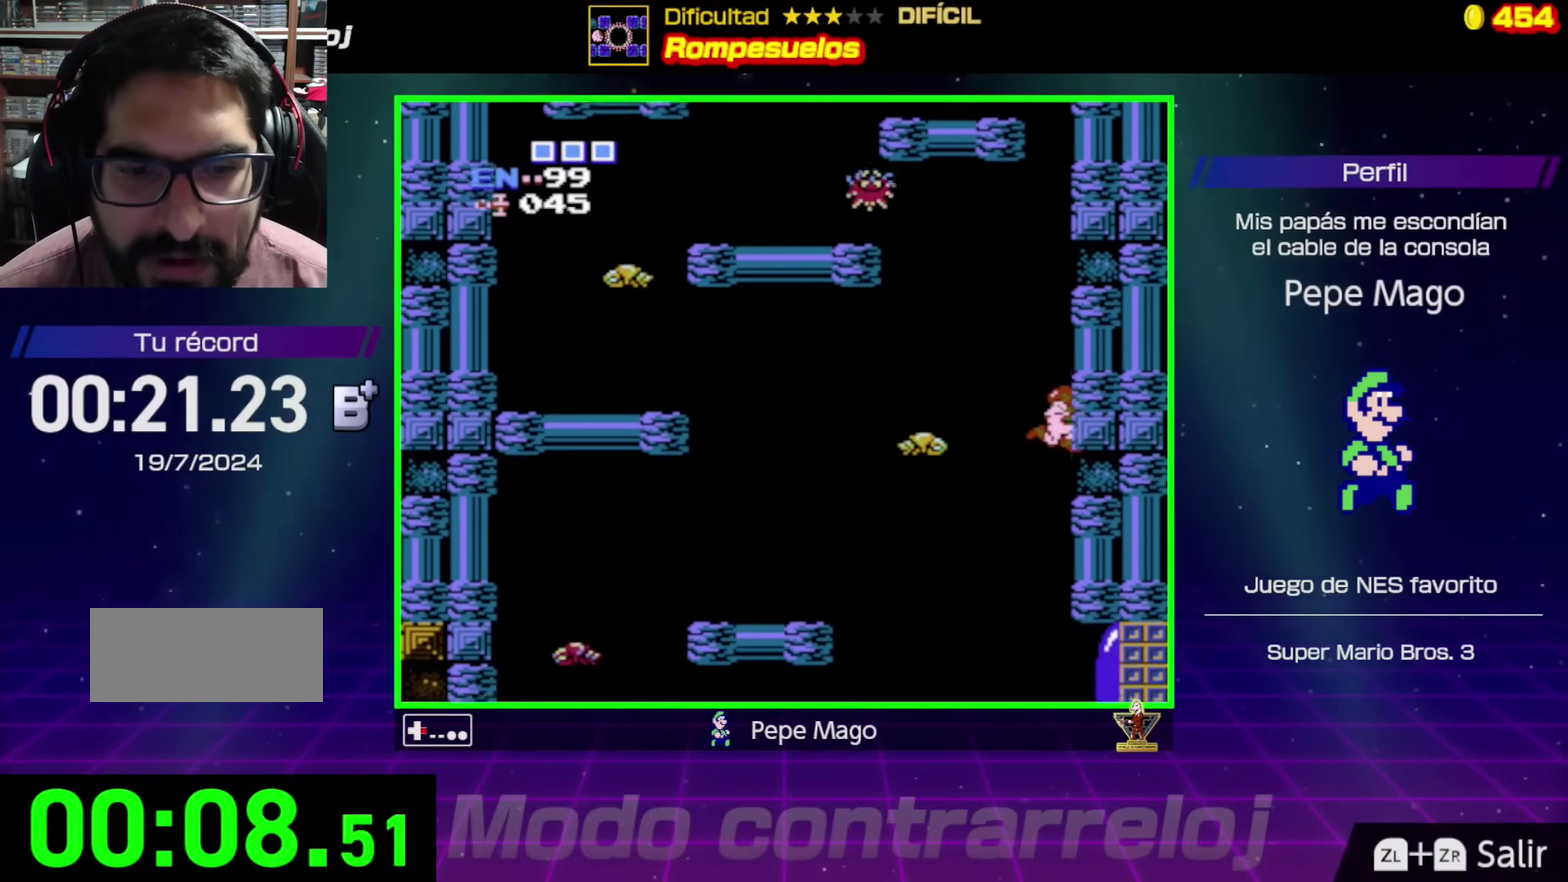
{"buttons": ["B", "DPAD_RIGHT"], "events": [[83, "DPAD_RIGHT", "up"], [367, "DPAD_RIGHT", "down"], [500, "B", "down"]]}
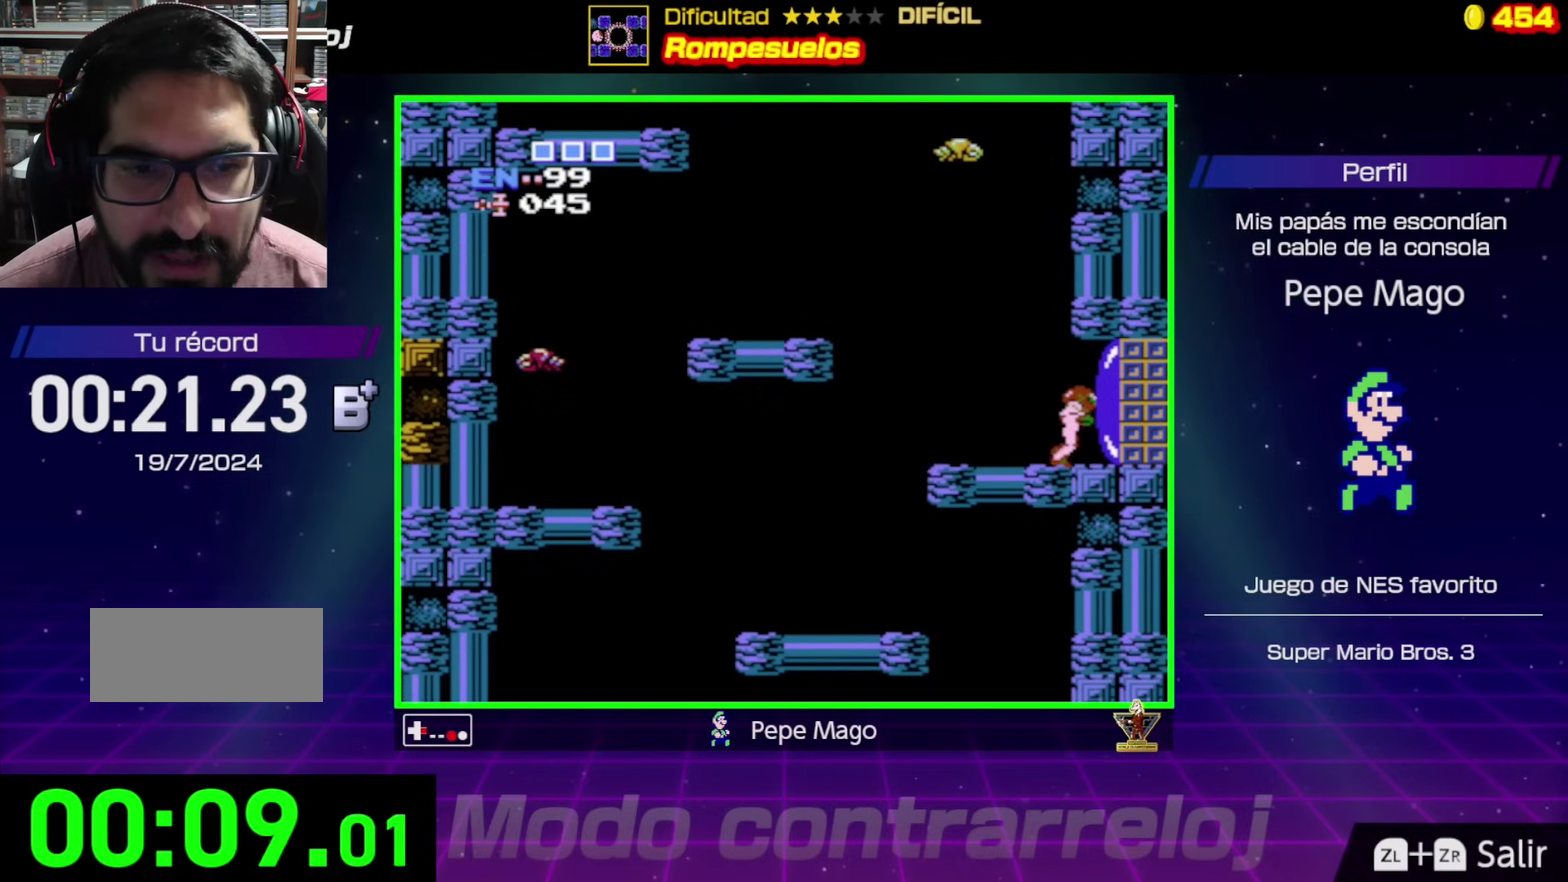
{"buttons": ["B", "DPAD_RIGHT"], "events": [[67, "B", "up"], [133, "B", "down"], [250, "B", "up"], [300, "B", "down"], [367, "B", "up"], [500, "B", "down"]]}
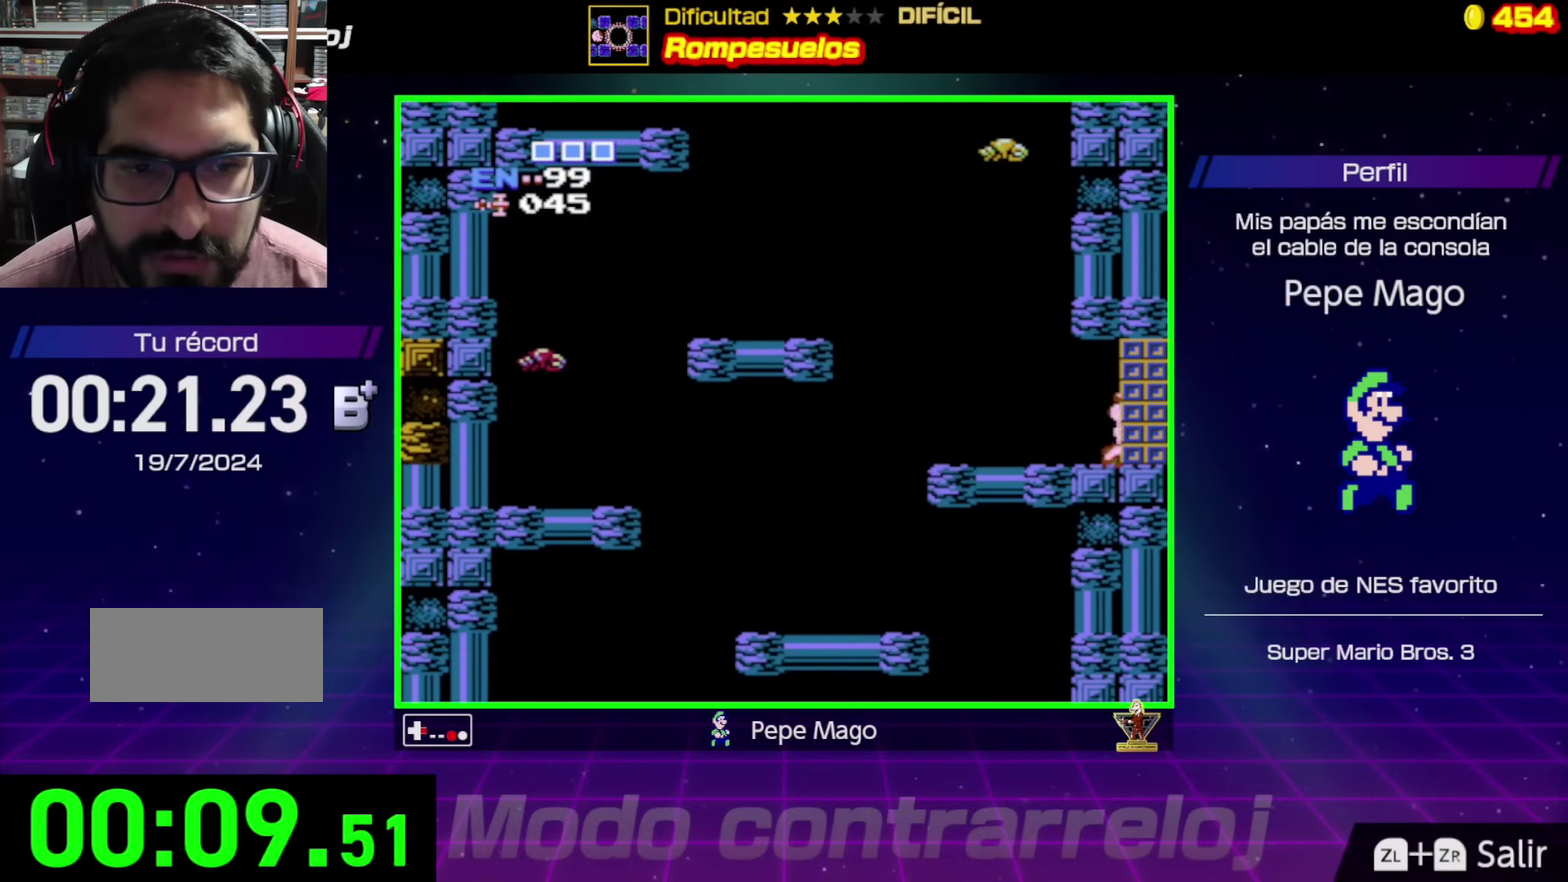
{"buttons": ["DPAD_RIGHT"], "events": [[67, "B", "up"]]}
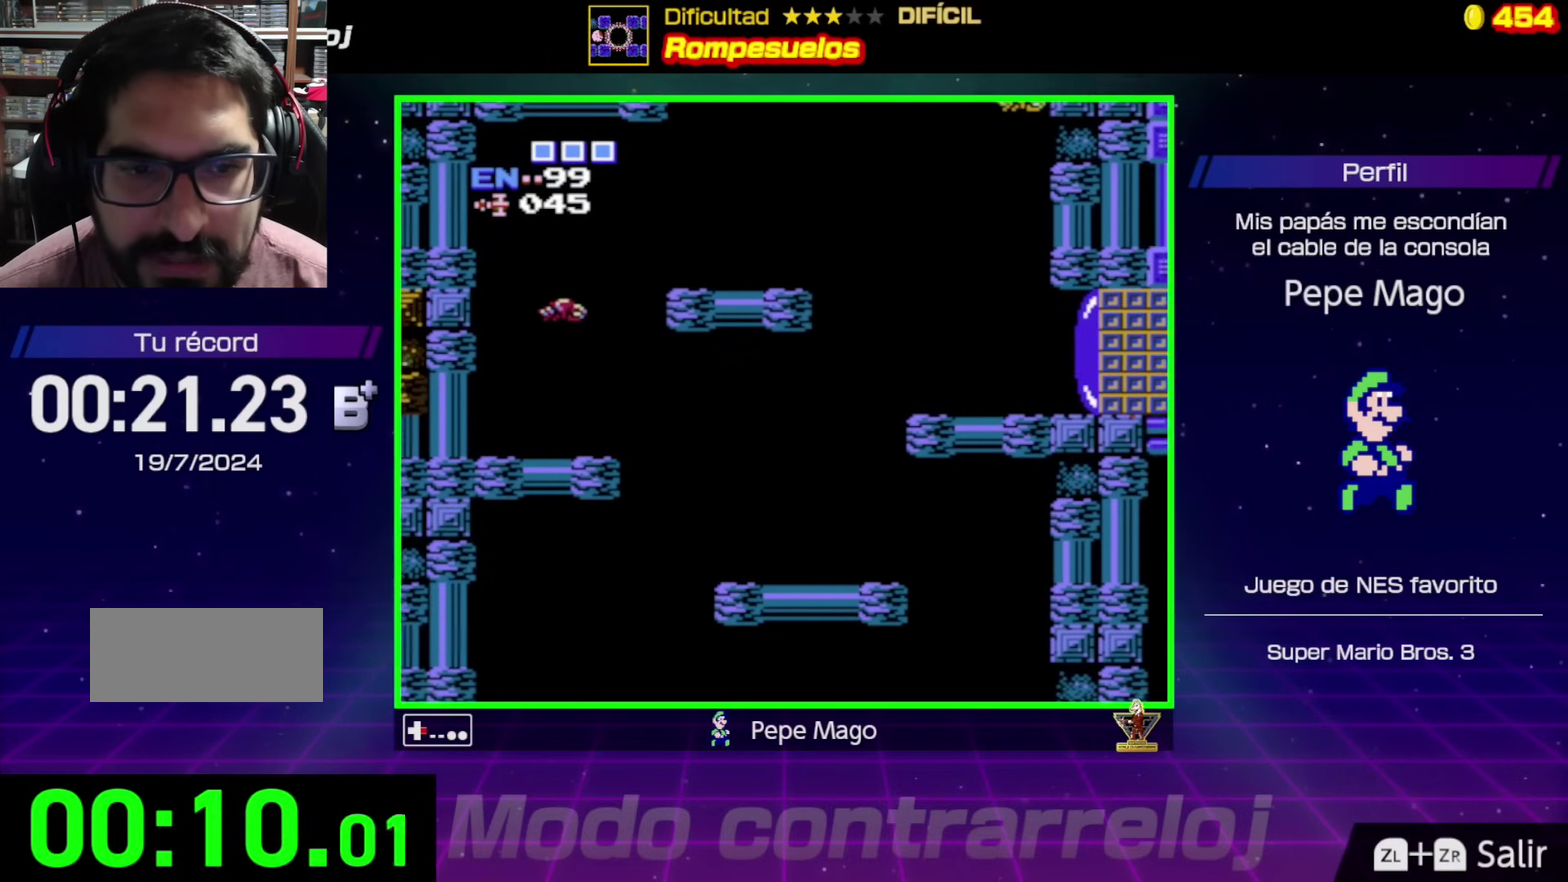
{"buttons": ["DPAD_RIGHT"], "events": []}
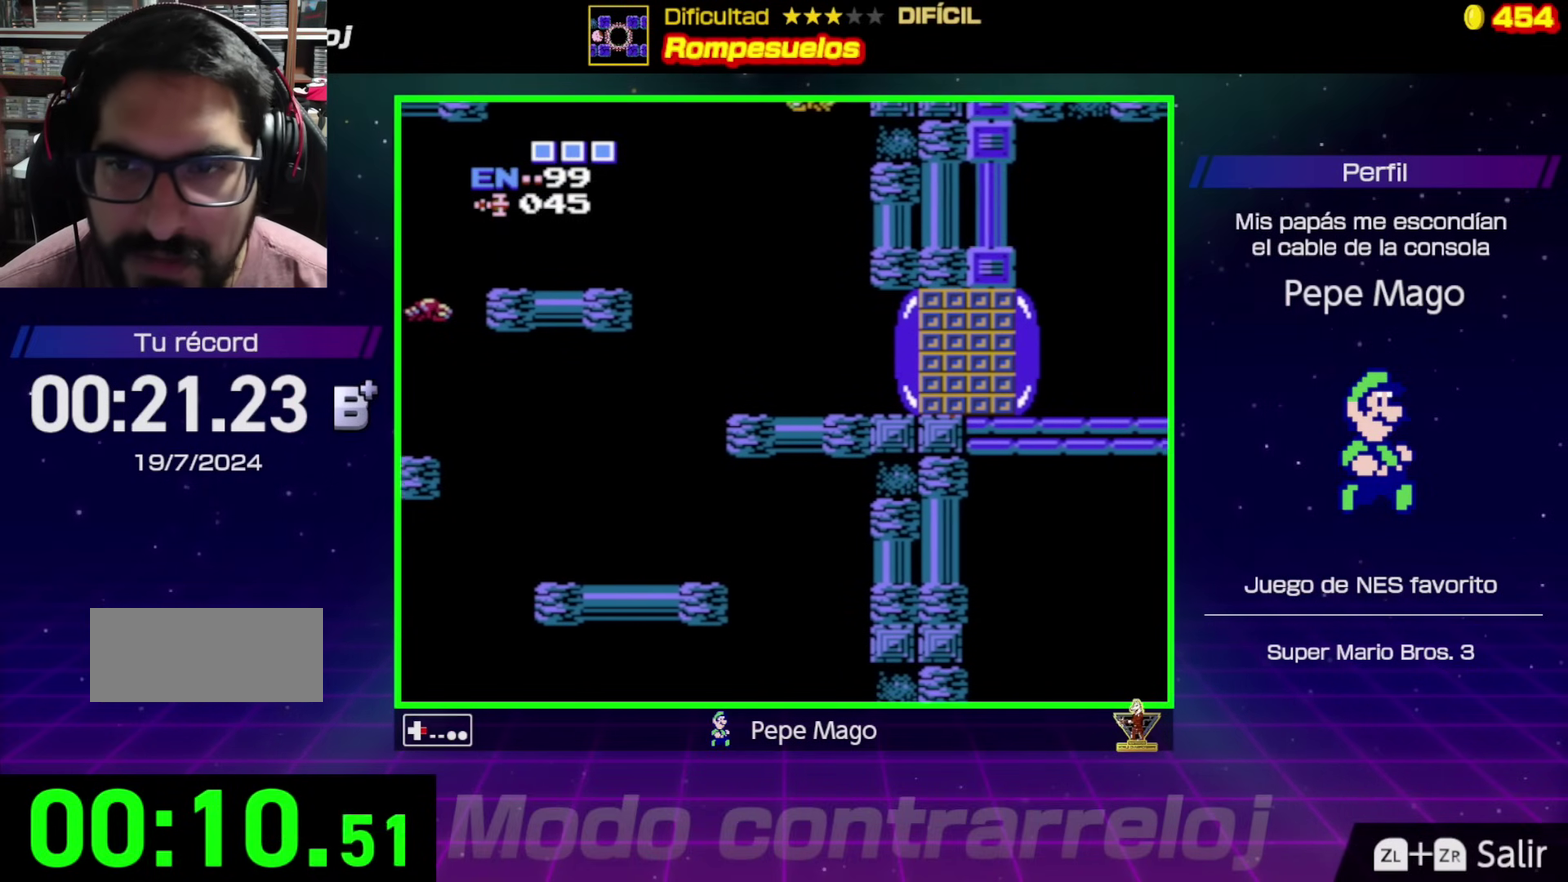
{"buttons": ["DPAD_RIGHT"], "events": []}
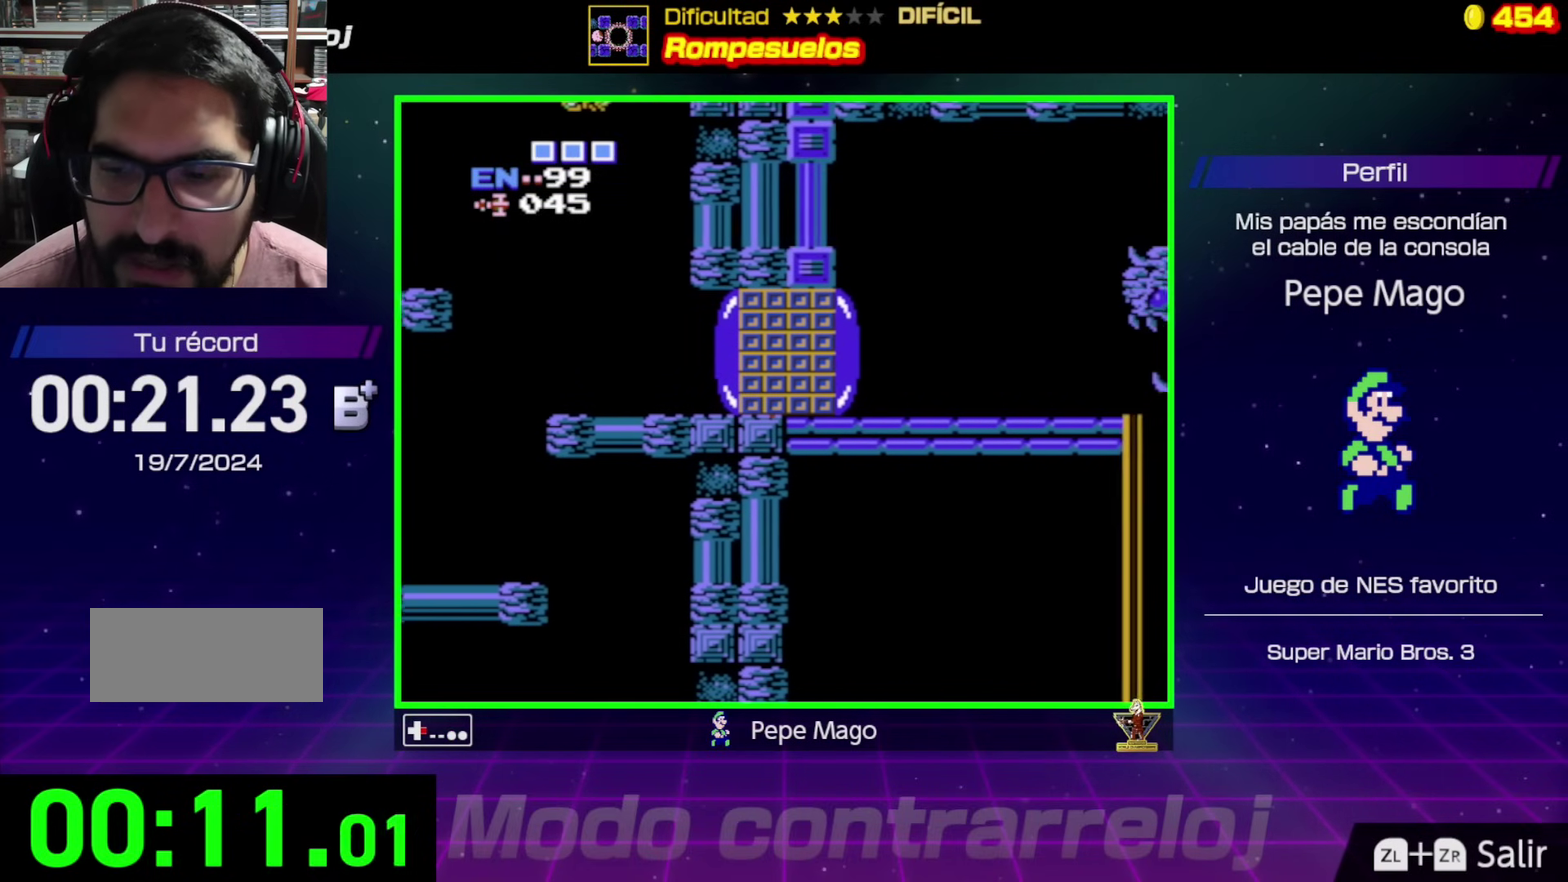
{"buttons": ["DPAD_RIGHT"], "events": []}
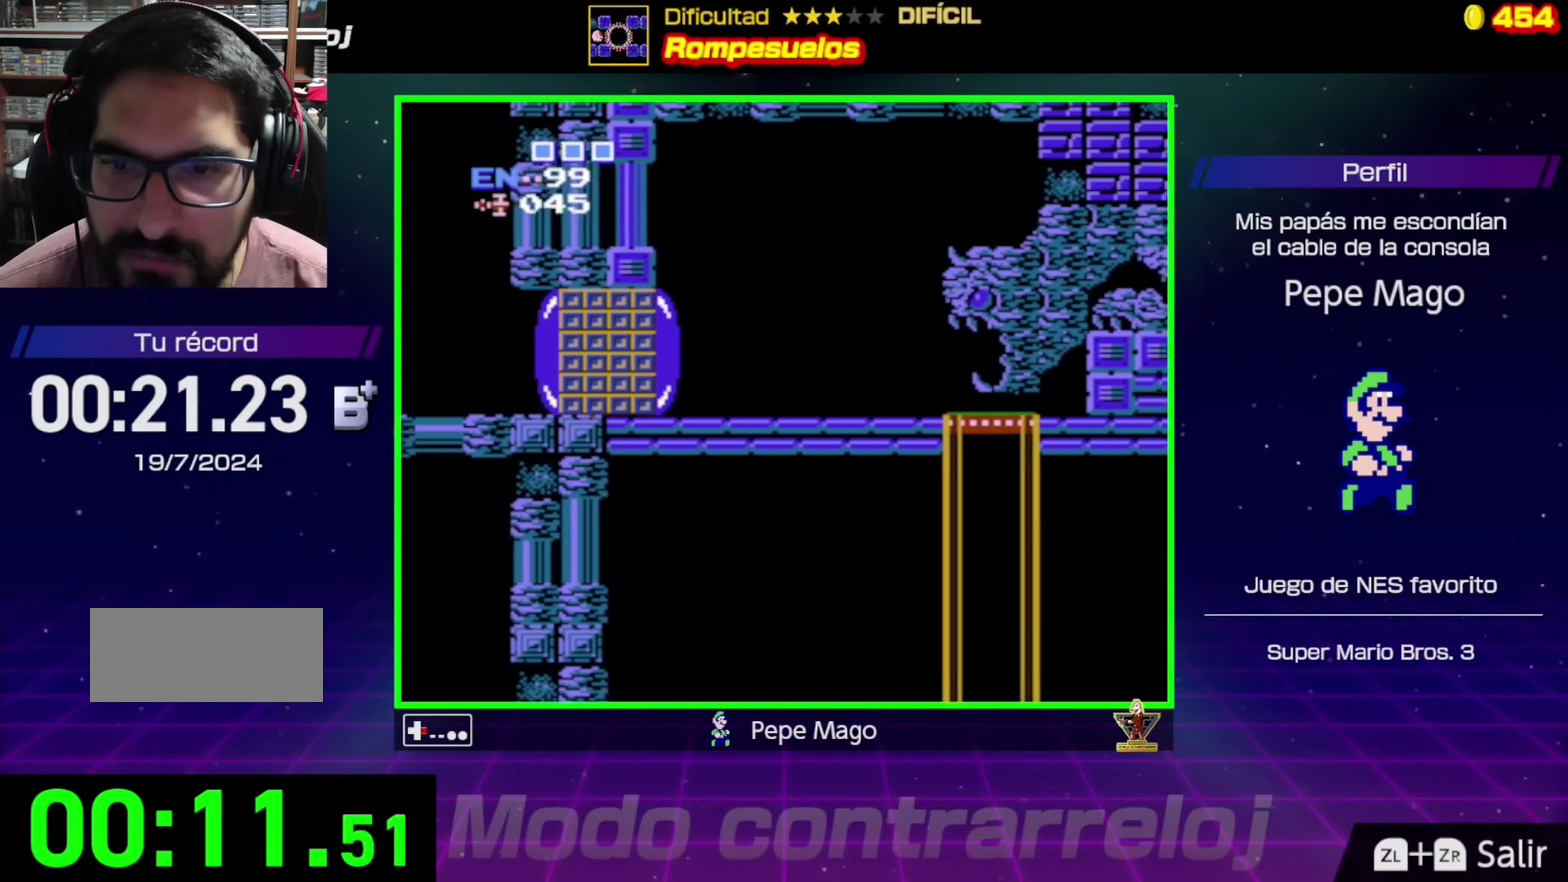
{"buttons": ["DPAD_RIGHT"], "events": []}
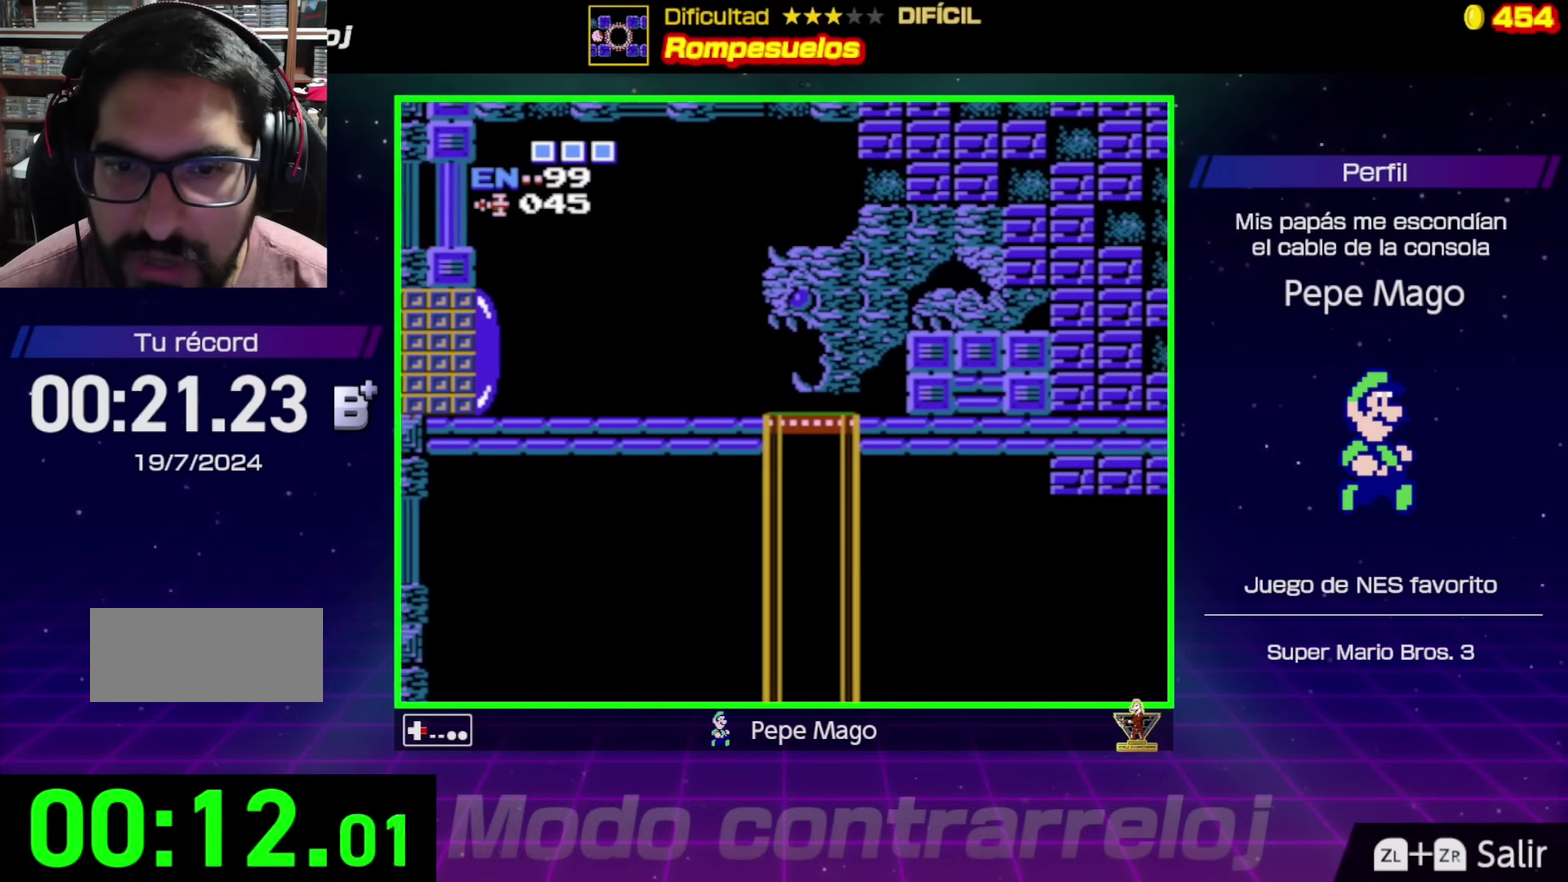
{"buttons": ["DPAD_RIGHT"], "events": []}
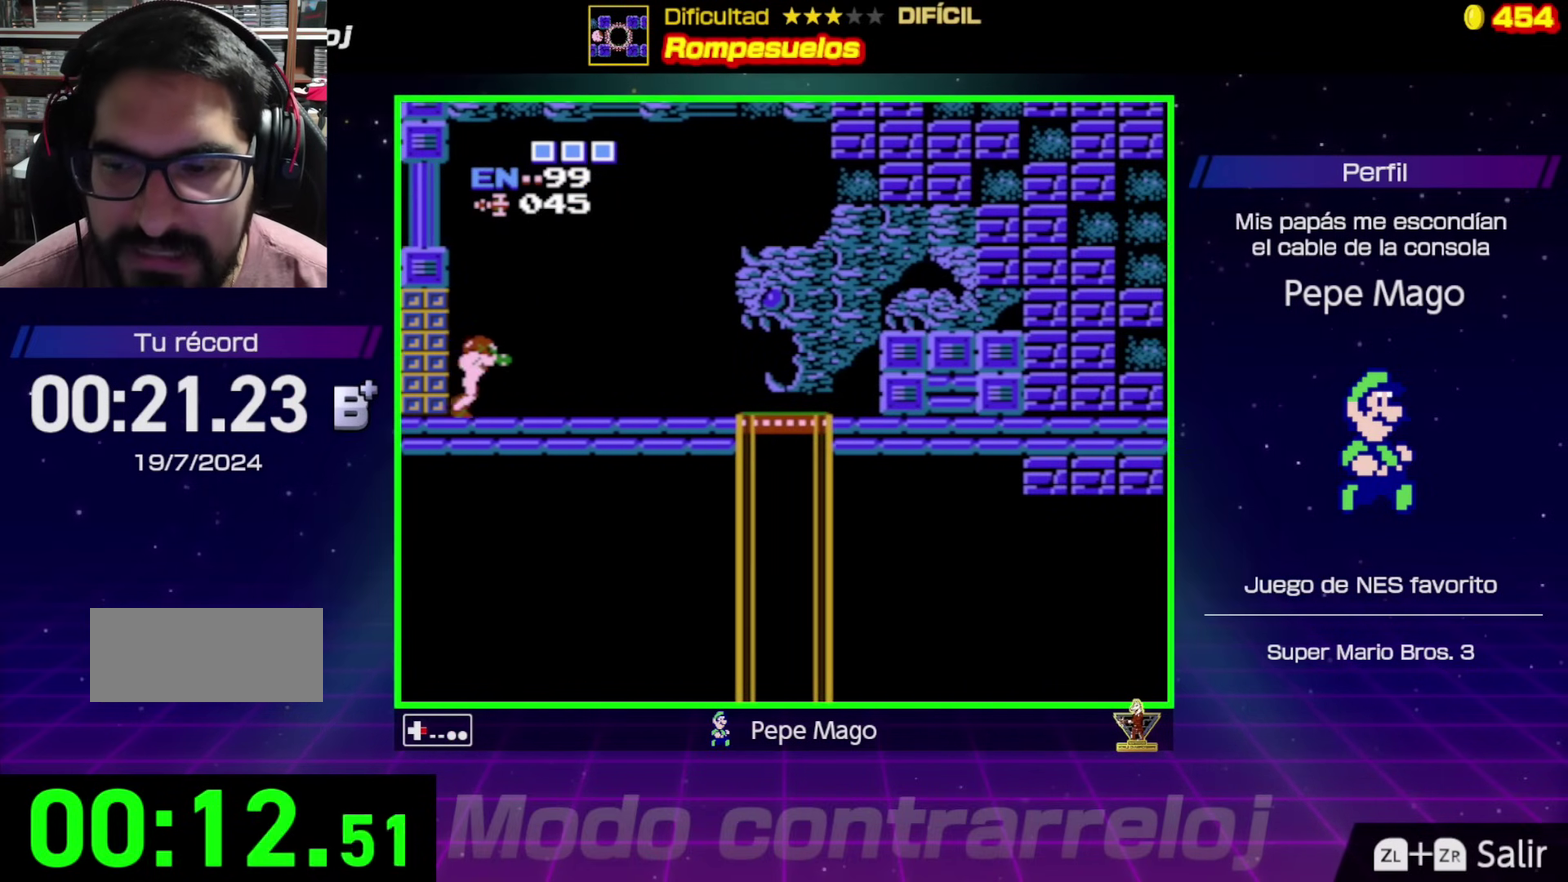
{"buttons": ["DPAD_RIGHT"], "events": []}
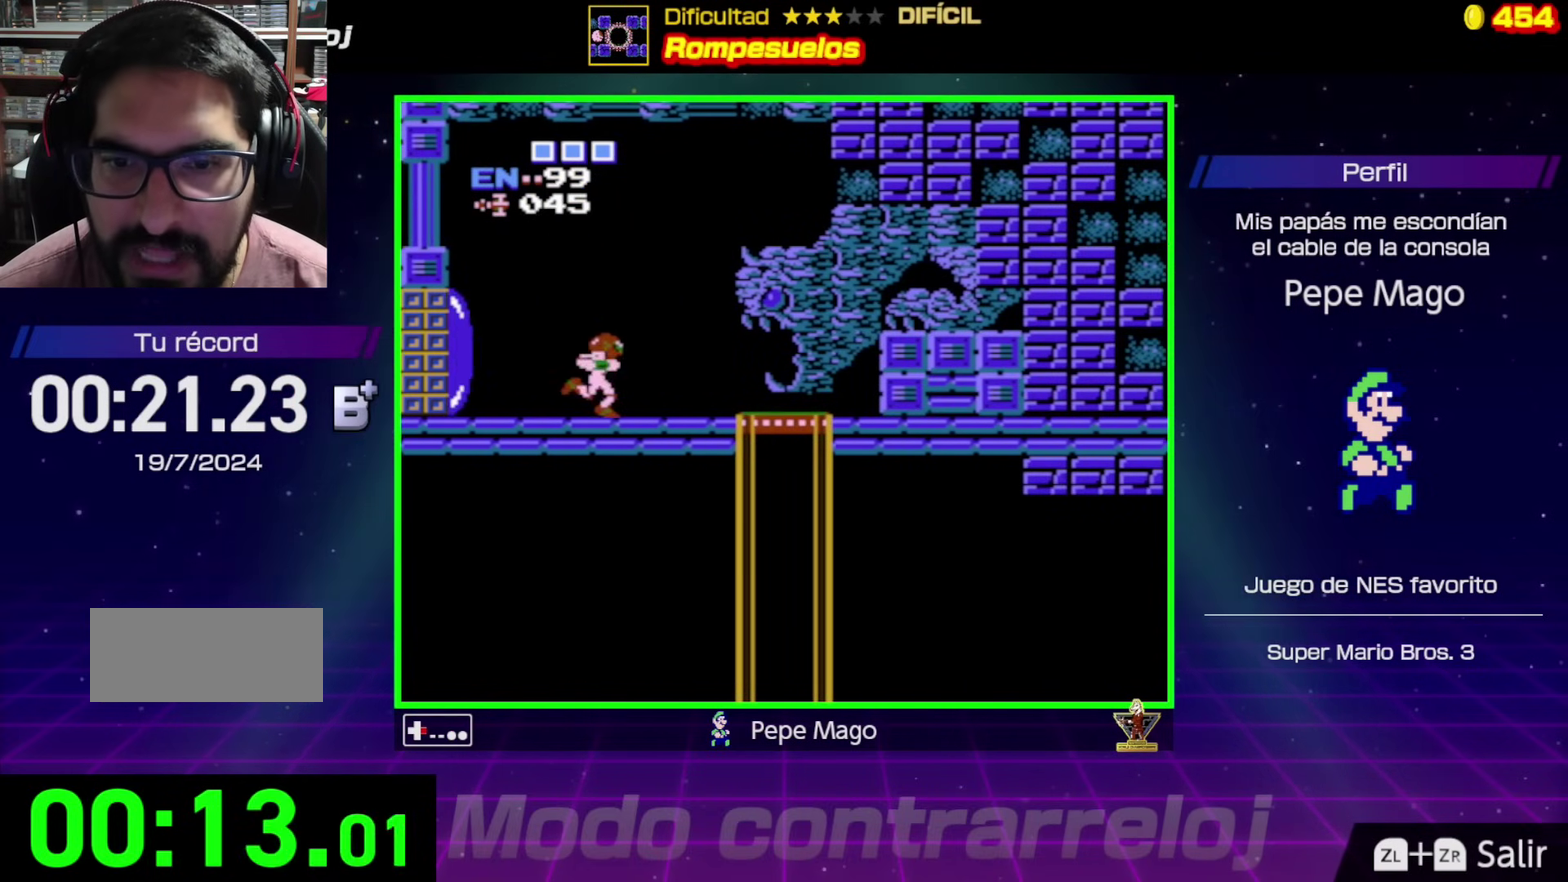
{"buttons": ["DPAD_RIGHT"], "events": []}
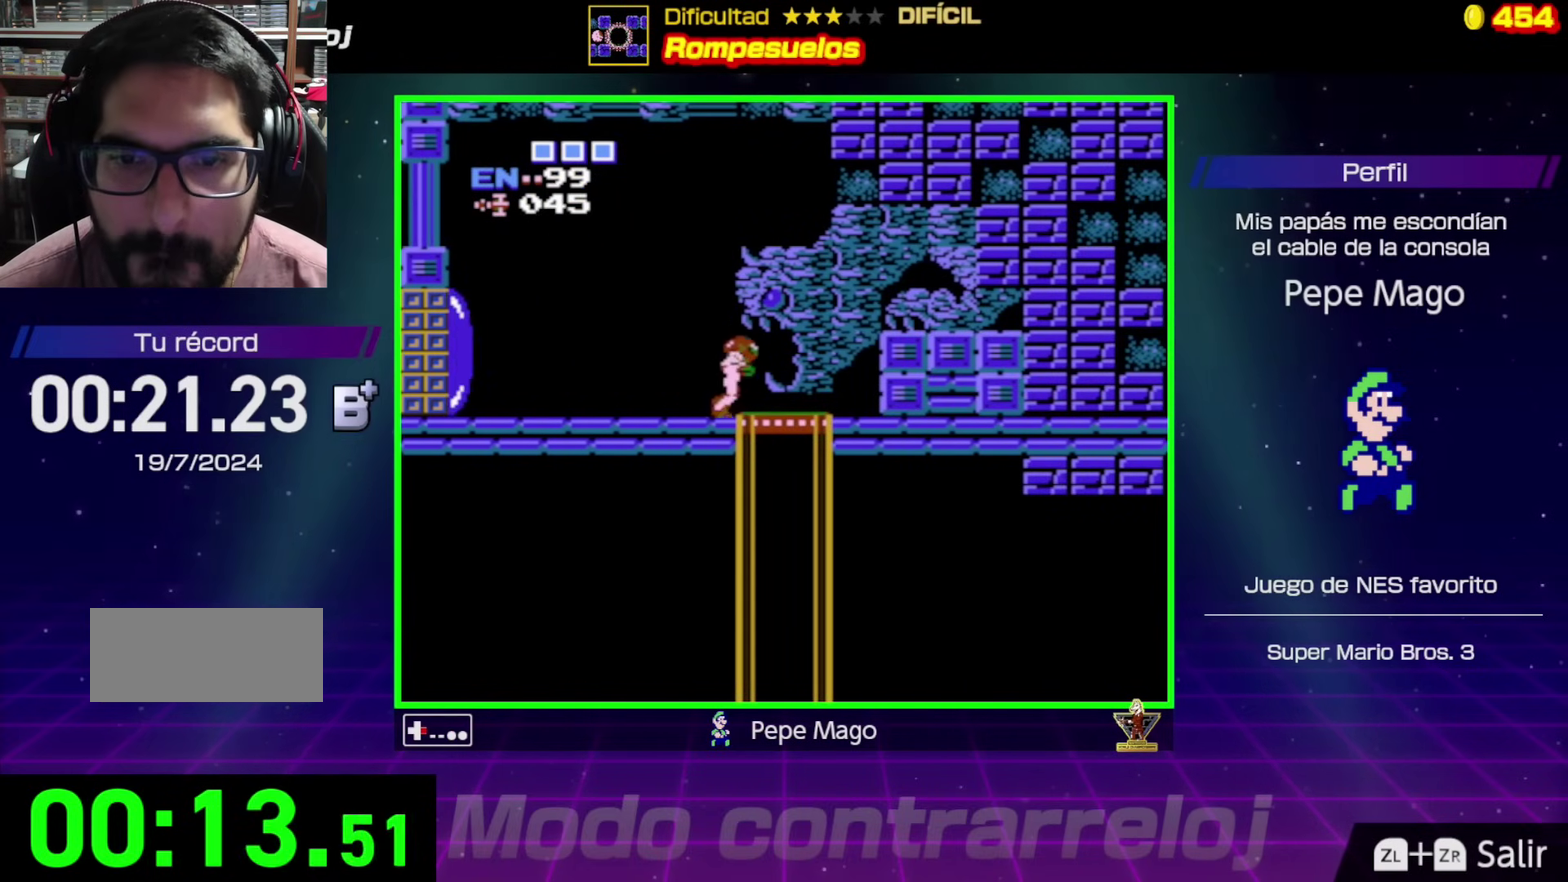
{"buttons": [], "events": [[200, "DPAD_RIGHT", "up"], [250, "DPAD_DOWN", "down"], [283, "DPAD_LEFT", "down"], [367, "DPAD_LEFT", "up"], [400, "DPAD_DOWN", "up"]]}
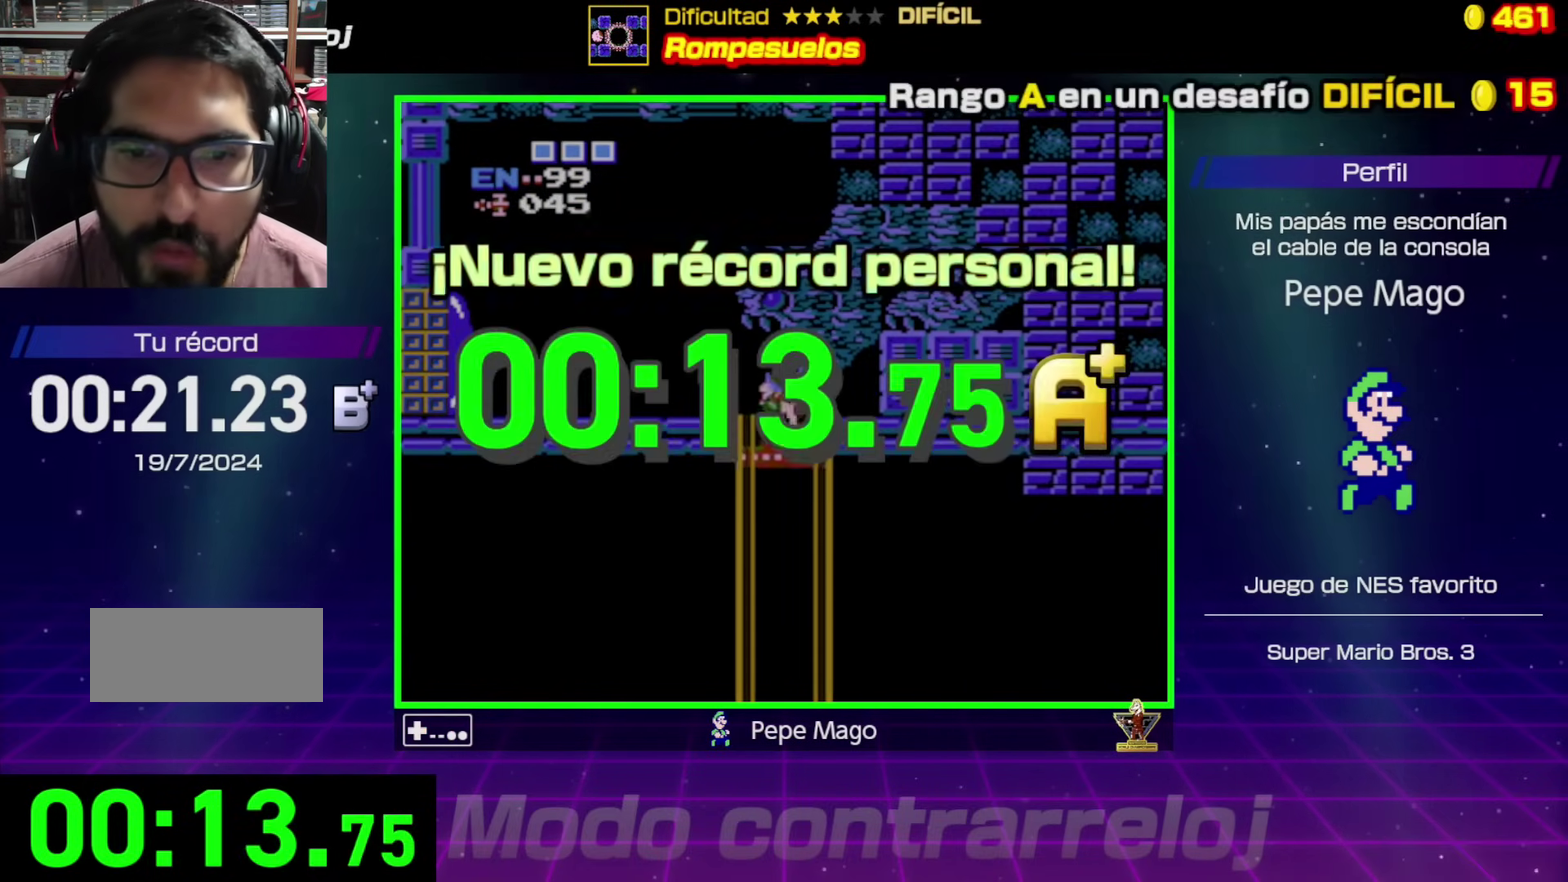
{"buttons": [], "events": []}
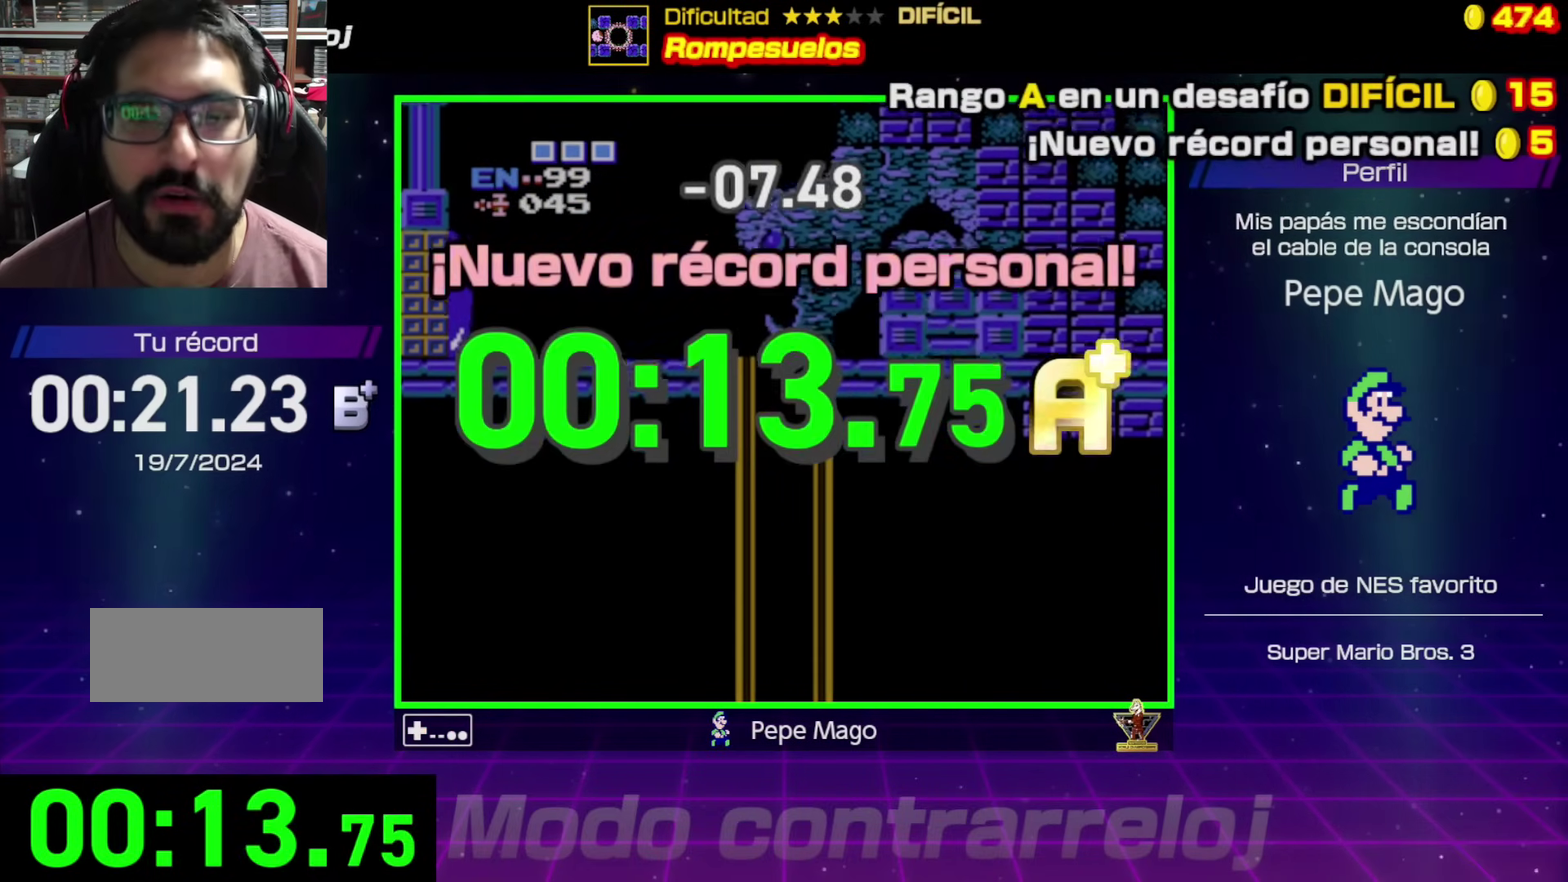
{"buttons": [], "events": []}